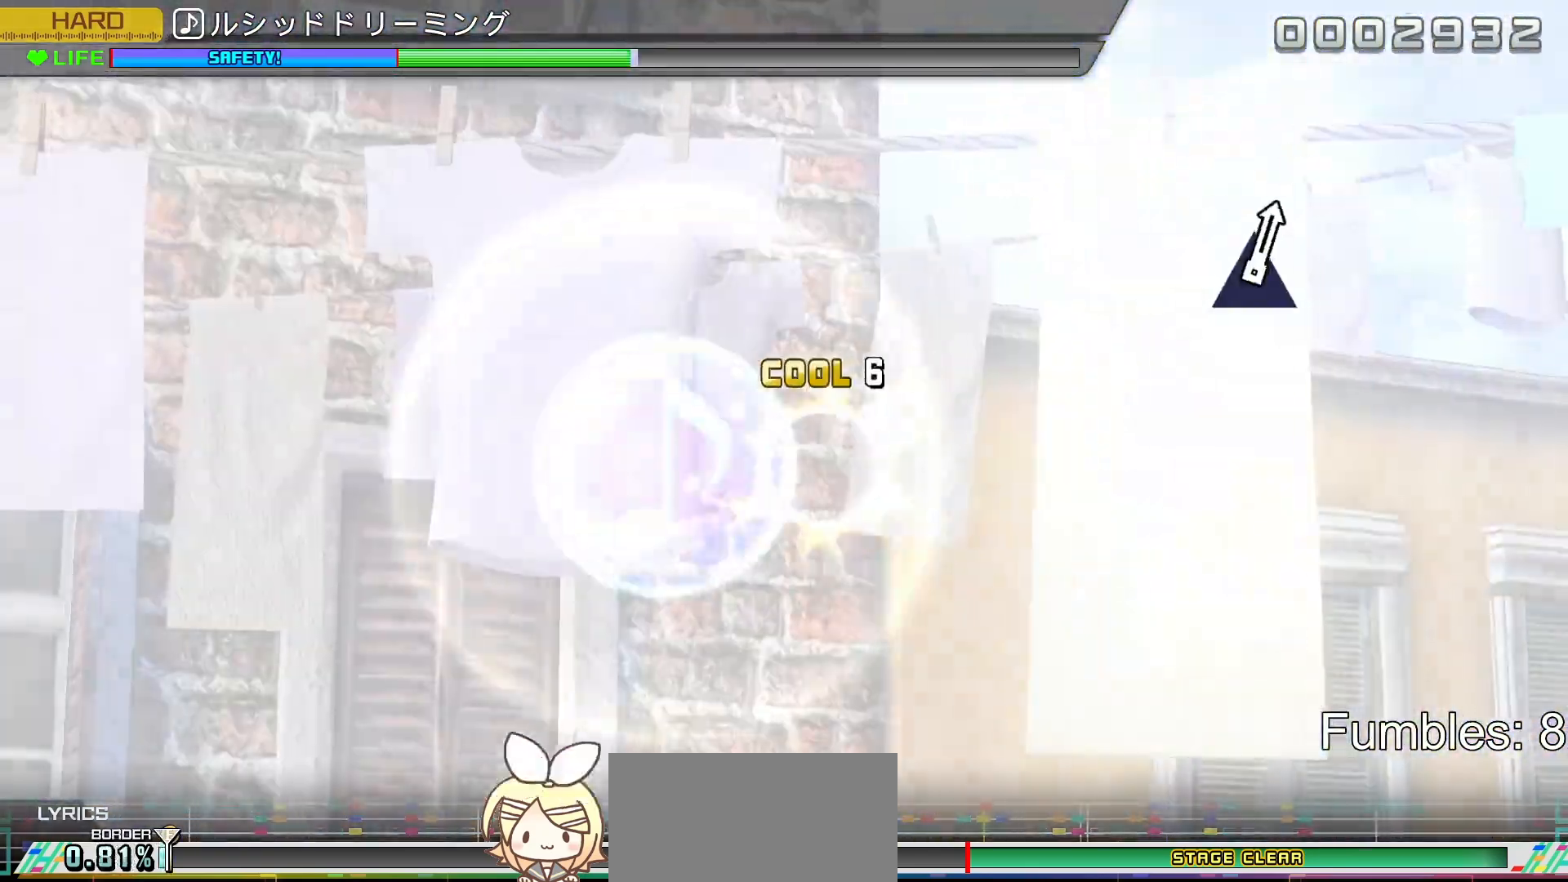
Gameplay with a controller (PlayStation layout); each line is a JSON object with the inputs held at the frame after it. "events" lists button and stick changes between this image and that frame as [ms after this image, input, new state], when the widget could be followed in between. Not read: L3.
{"buttons": ["R2"], "left_stick": "center", "right_stick": "center", "events": [[267, "R2", "down"], [417, "CIRCLE", "up"]]}
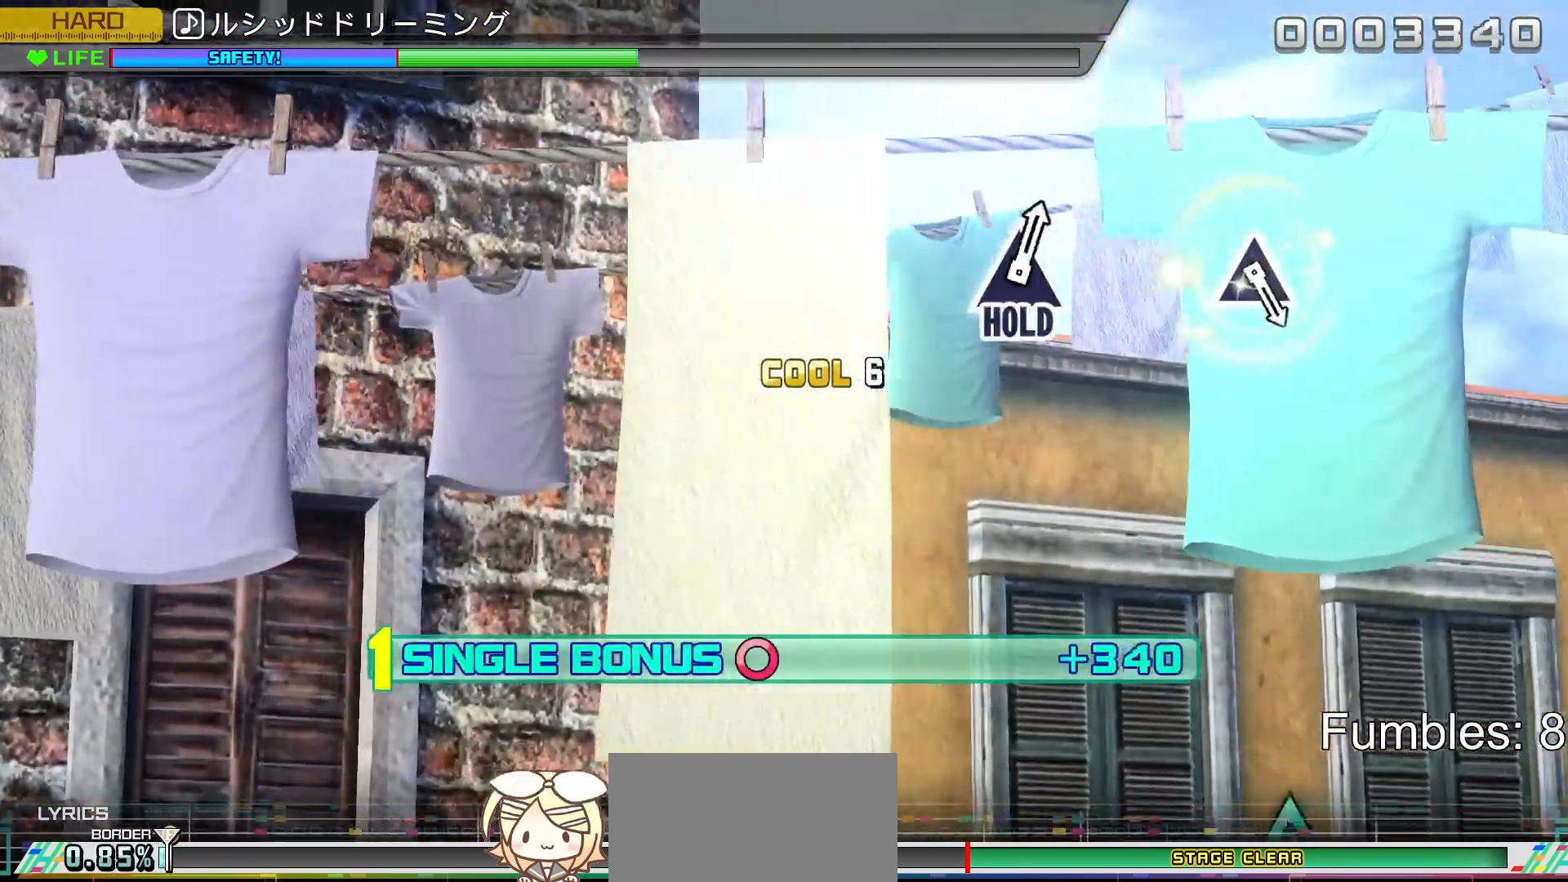
{"buttons": ["L2", "R2"], "left_stick": "center", "right_stick": "center", "events": [[417, "L2", "down"]]}
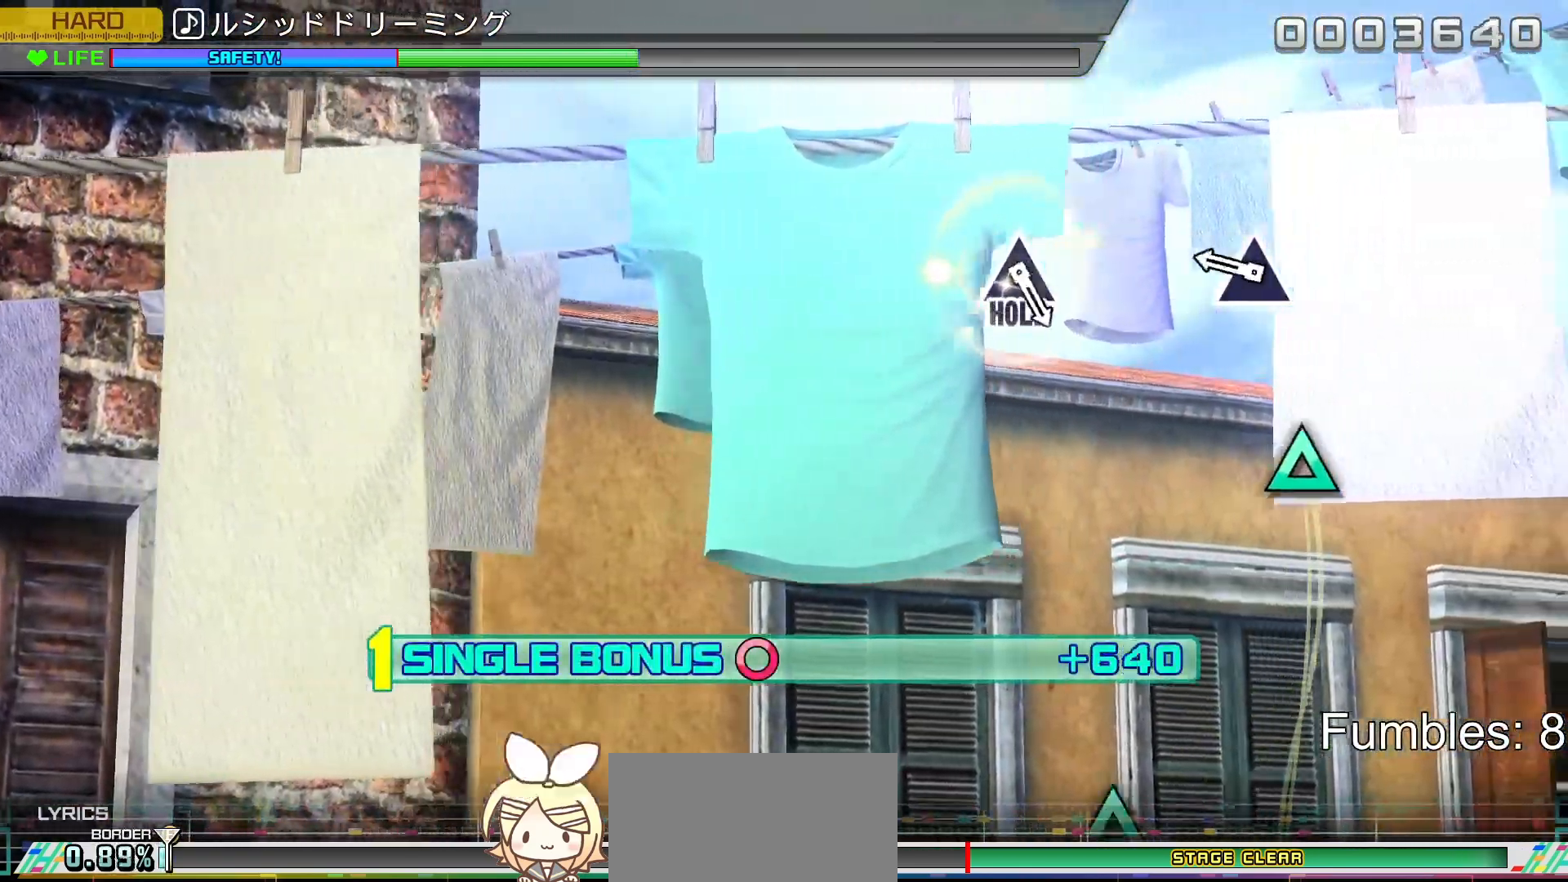
{"buttons": ["TRIANGLE", "L2"], "left_stick": "center", "right_stick": "center", "events": [[67, "R2", "up"], [300, "TRIANGLE", "down"]]}
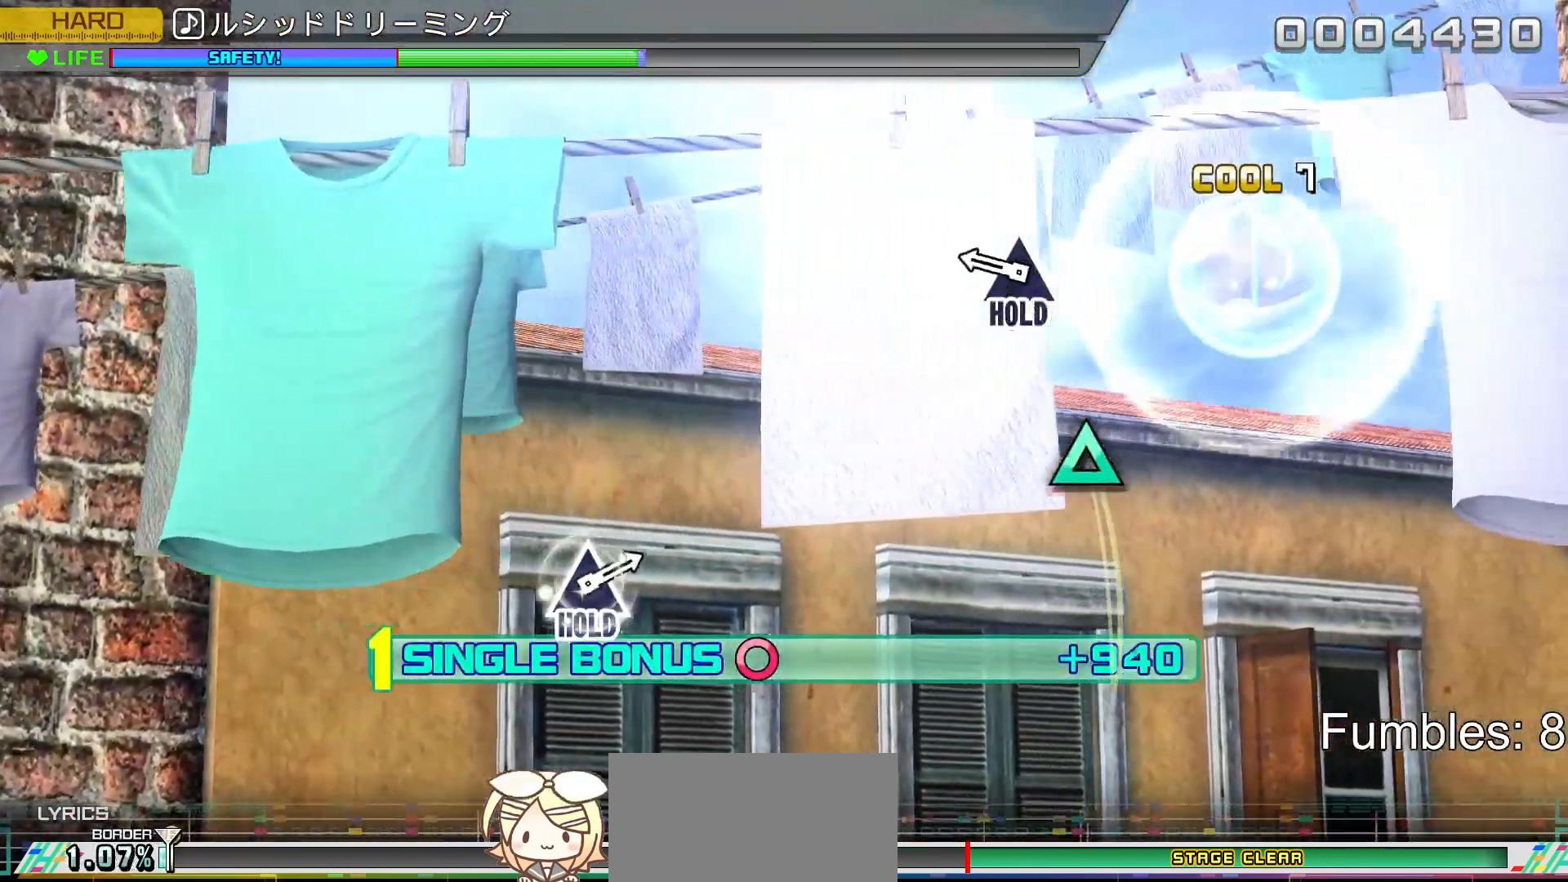
{"buttons": ["TRIANGLE", "L2", "R2"], "left_stick": "center", "right_stick": "center", "events": [[17, "TRIANGLE", "up"], [300, "TRIANGLE", "down"], [483, "R2", "down"]]}
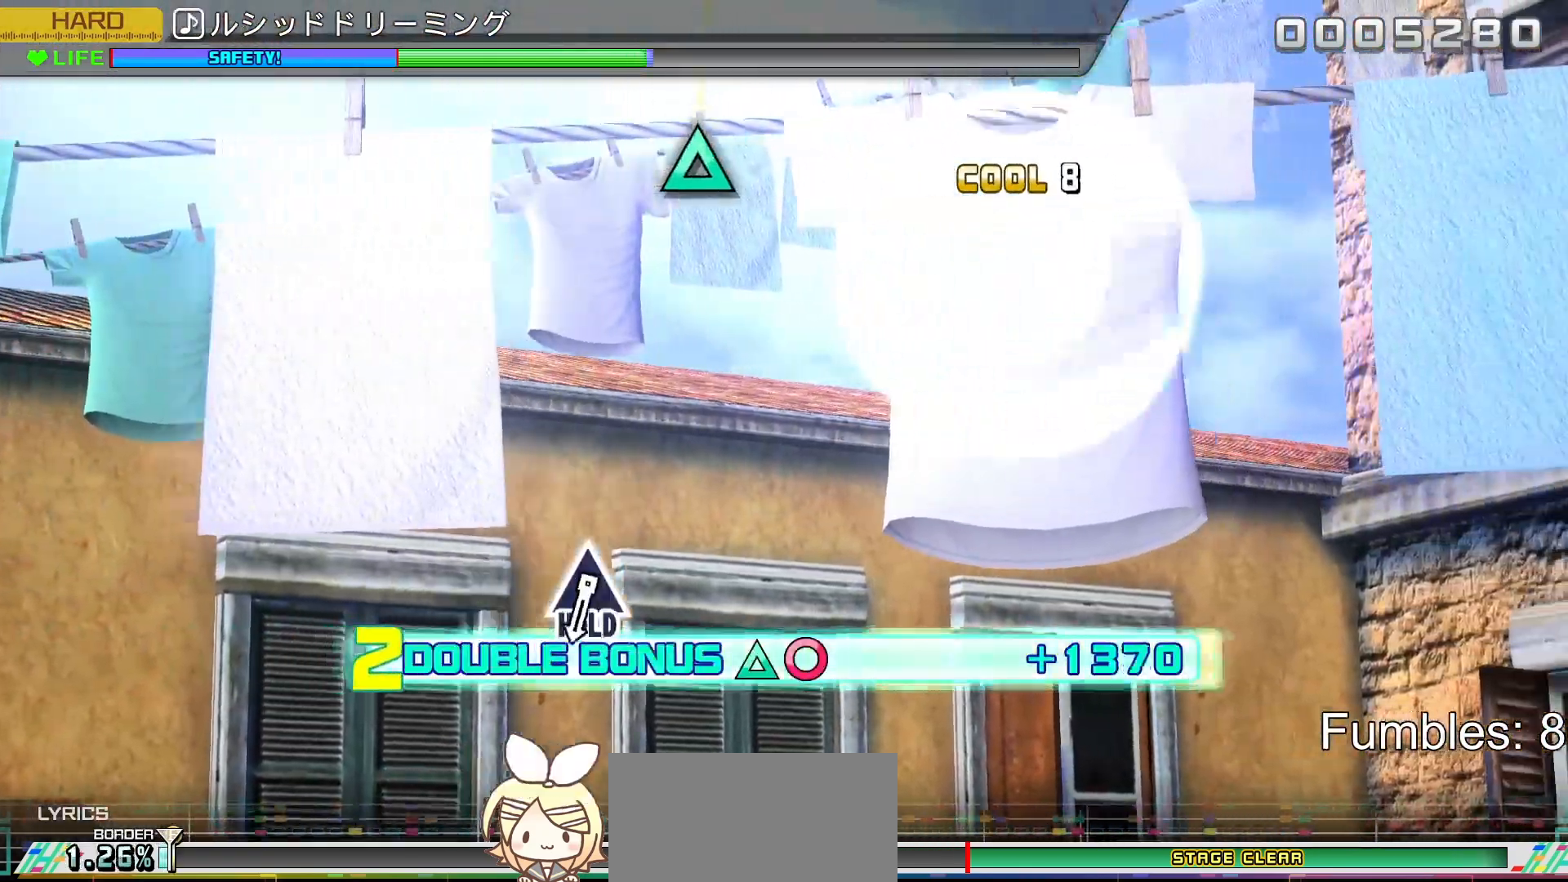
{"buttons": ["R2"], "left_stick": "center", "right_stick": "center", "events": [[67, "TRIANGLE", "up"], [100, "L2", "up"]]}
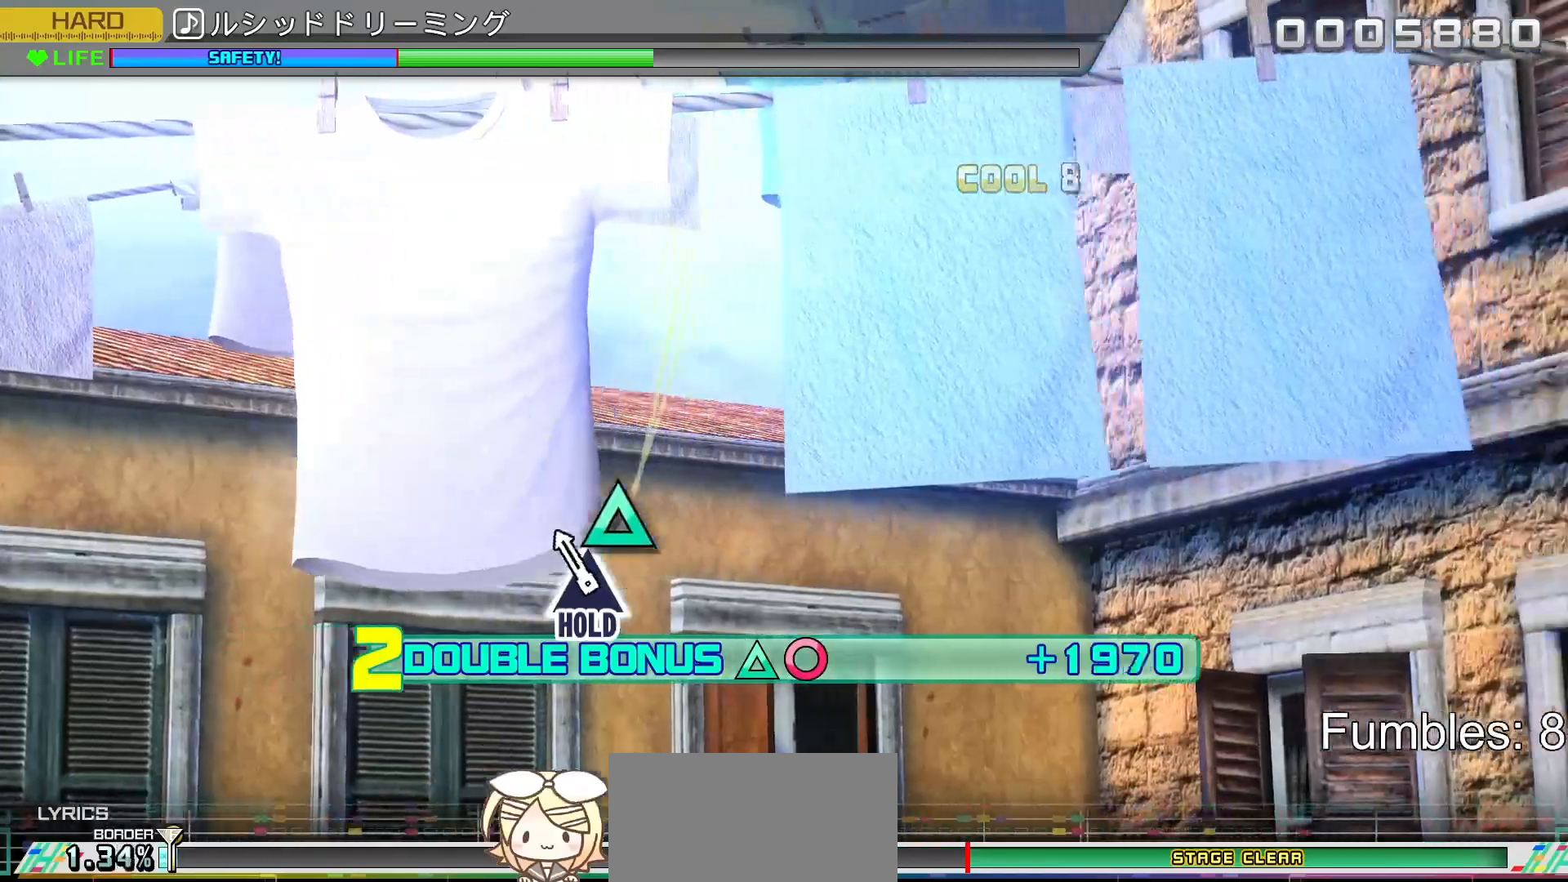
{"buttons": ["L2"], "left_stick": "center", "right_stick": "center", "events": [[133, "TRIANGLE", "down"], [283, "L2", "down"], [467, "TRIANGLE", "up"], [500, "R2", "up"]]}
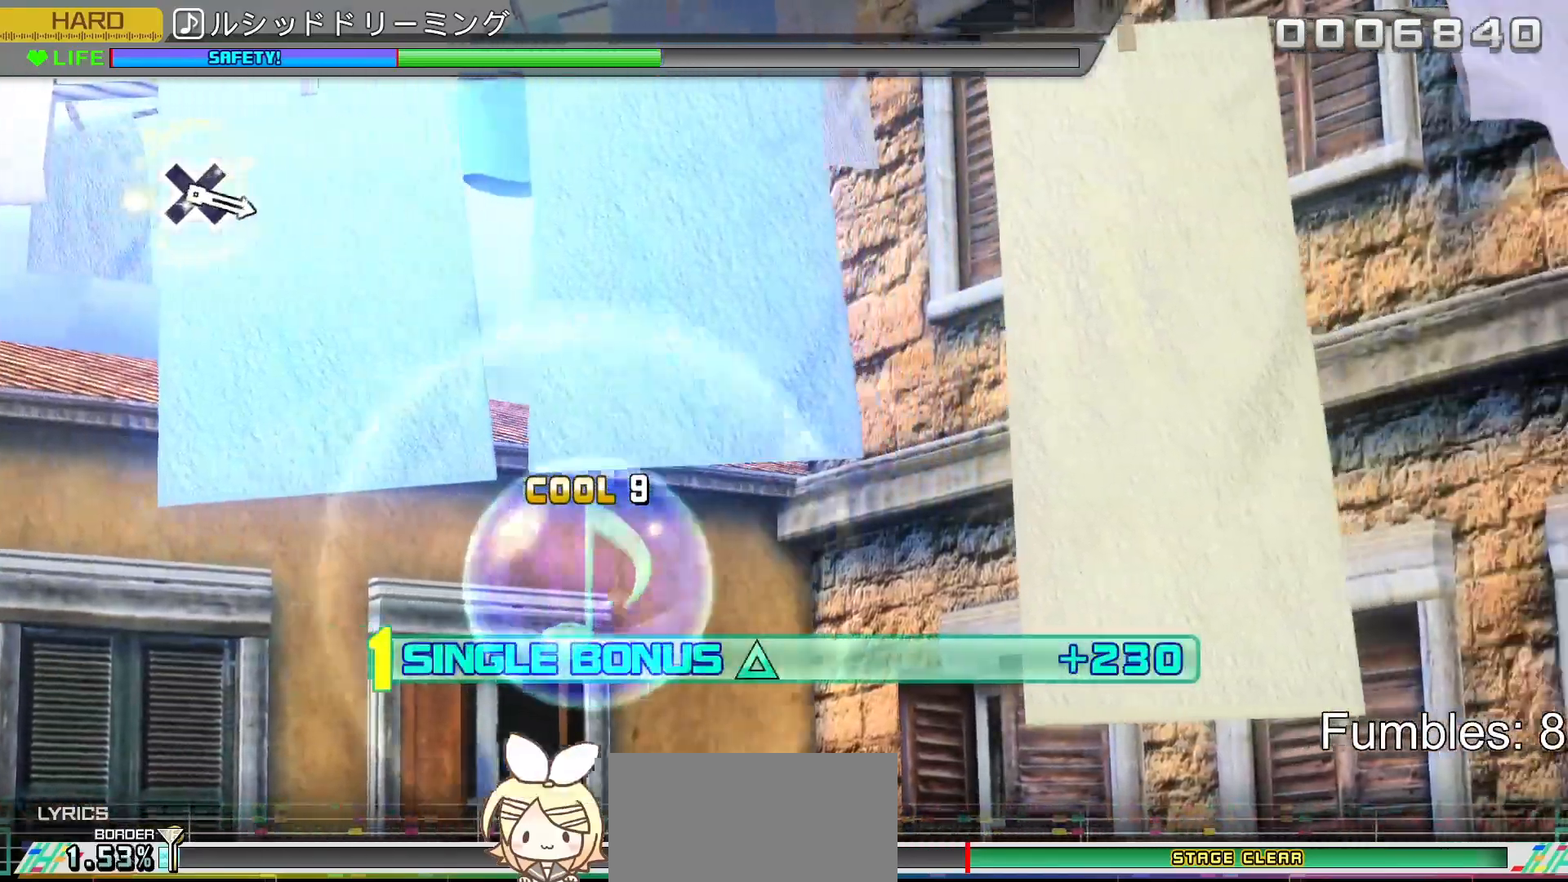
{"buttons": ["L2"], "left_stick": "center", "right_stick": "center", "events": []}
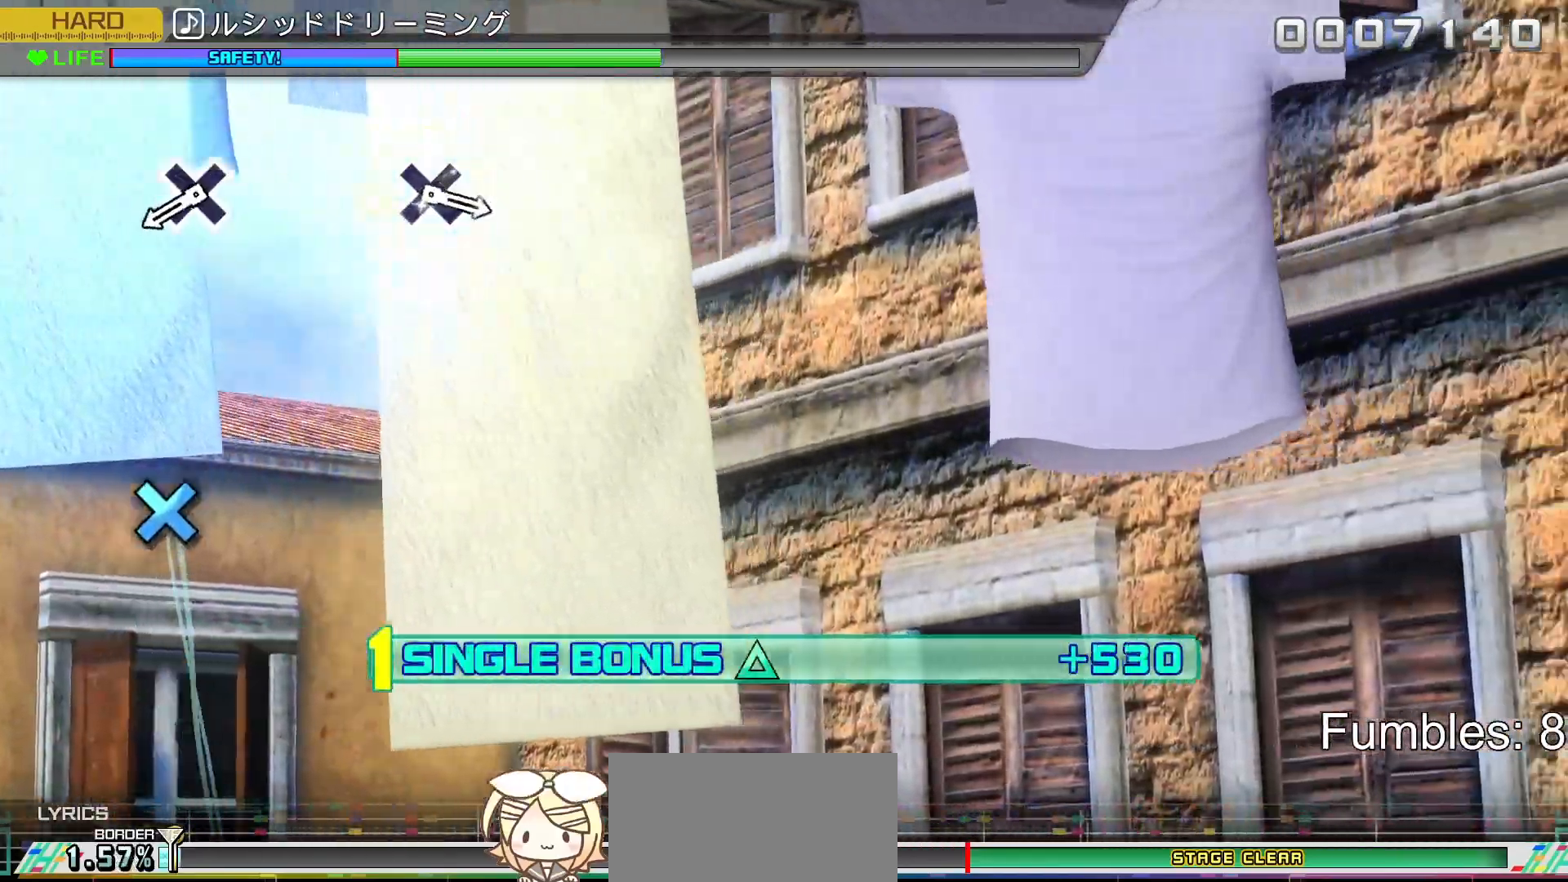
{"buttons": ["CROSS", "L2"], "left_stick": "center", "right_stick": "center", "events": [[467, "CROSS", "down"]]}
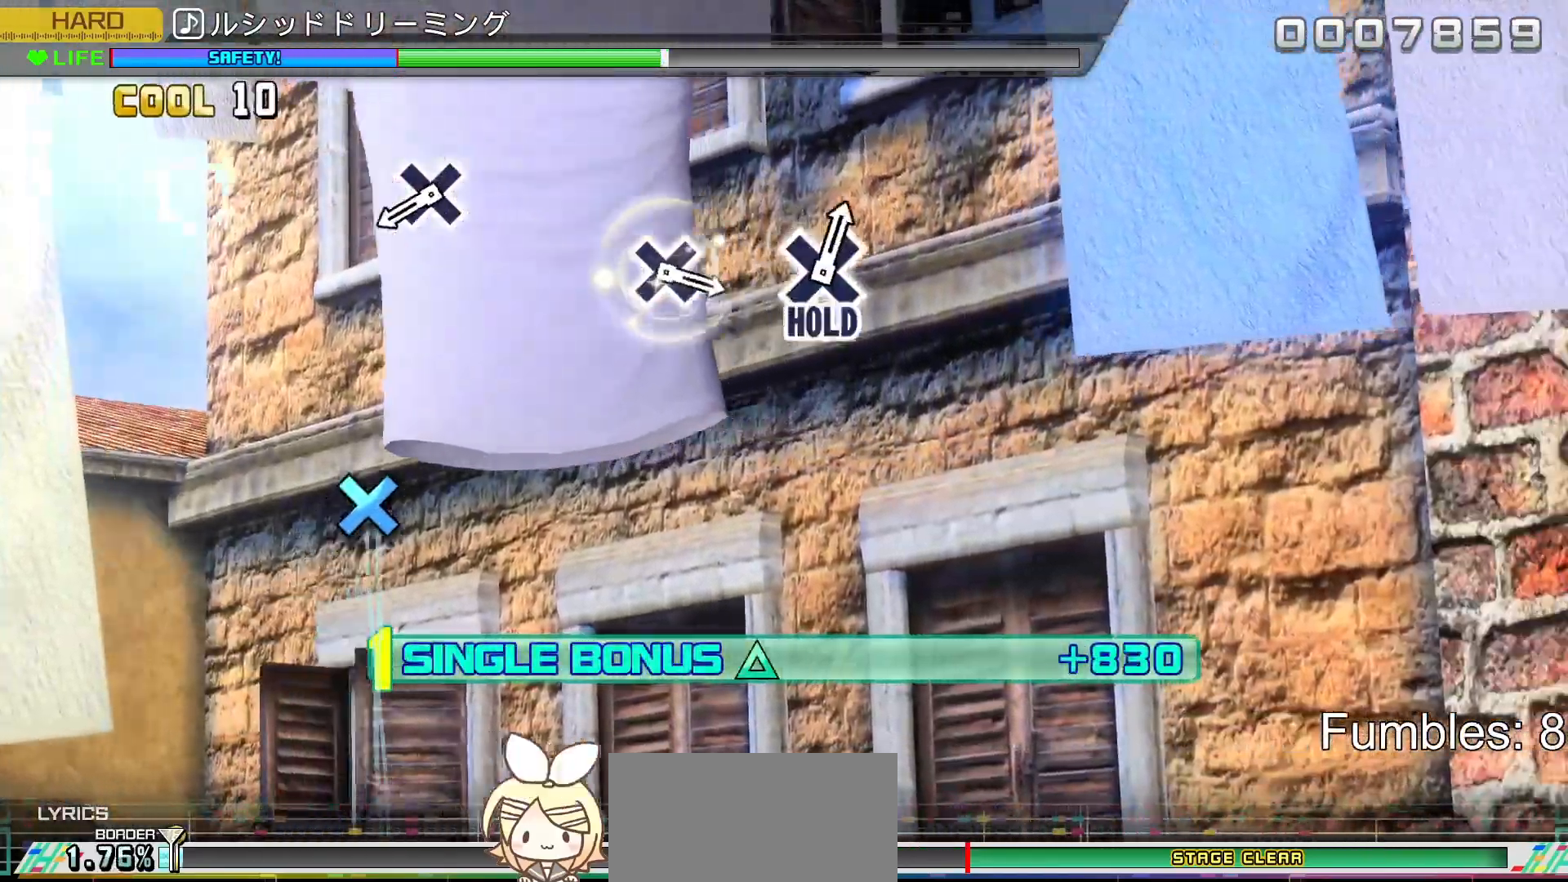
{"buttons": ["CROSS", "L2"], "left_stick": "center", "right_stick": "center", "events": [[150, "CROSS", "up"], [467, "CROSS", "down"]]}
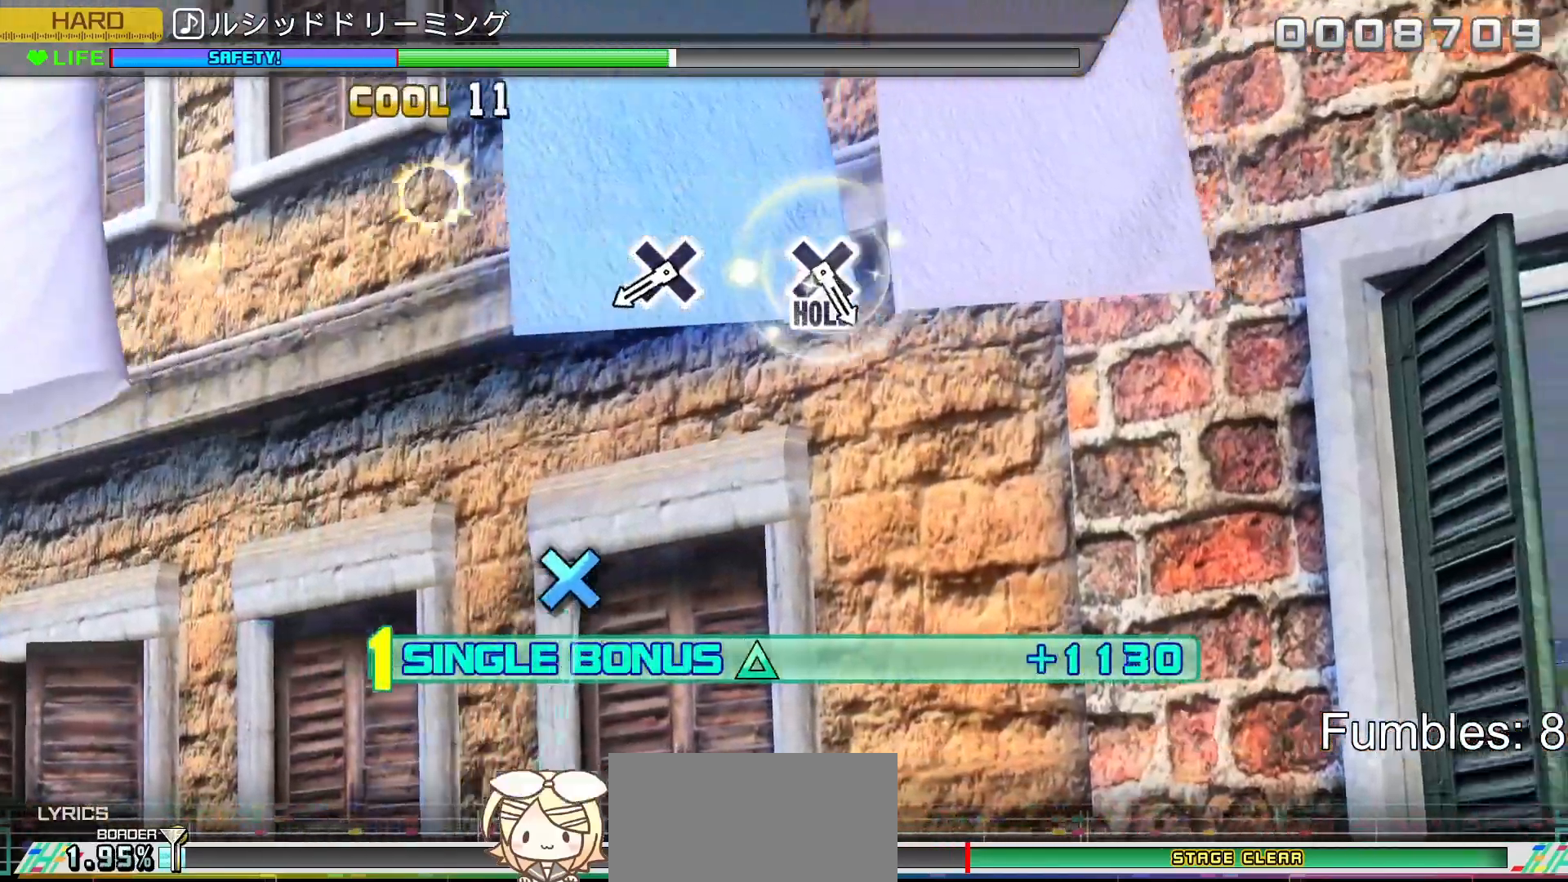
{"buttons": ["CROSS", "L2"], "left_stick": "center", "right_stick": "center", "events": [[200, "CROSS", "up"], [450, "CROSS", "down"]]}
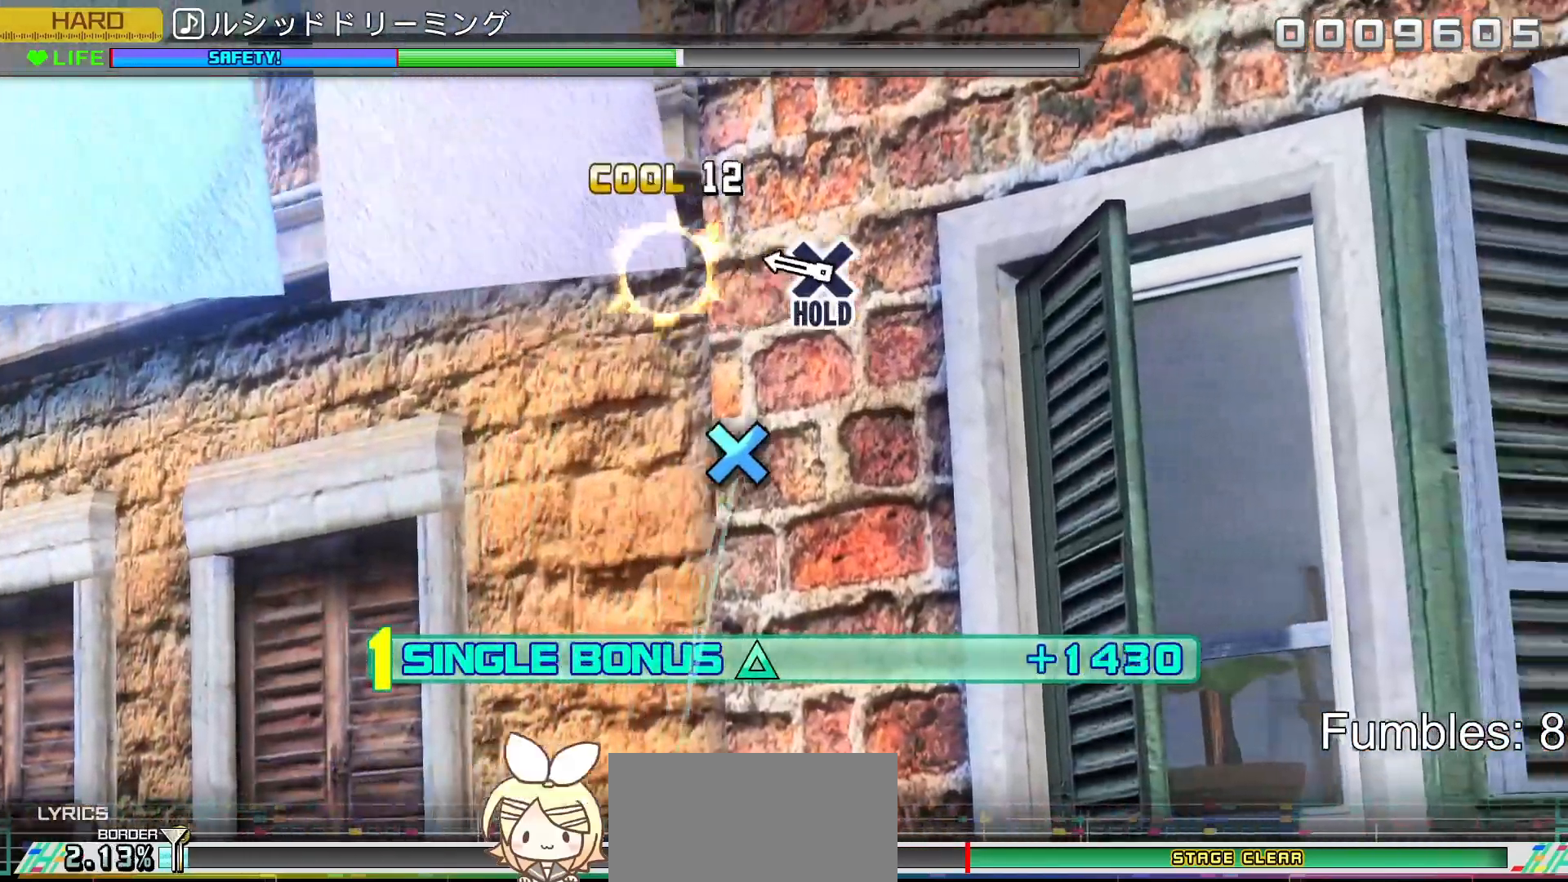
{"buttons": ["CROSS", "L2"], "left_stick": "center", "right_stick": "center", "events": [[150, "CROSS", "up"], [283, "CROSS", "down"]]}
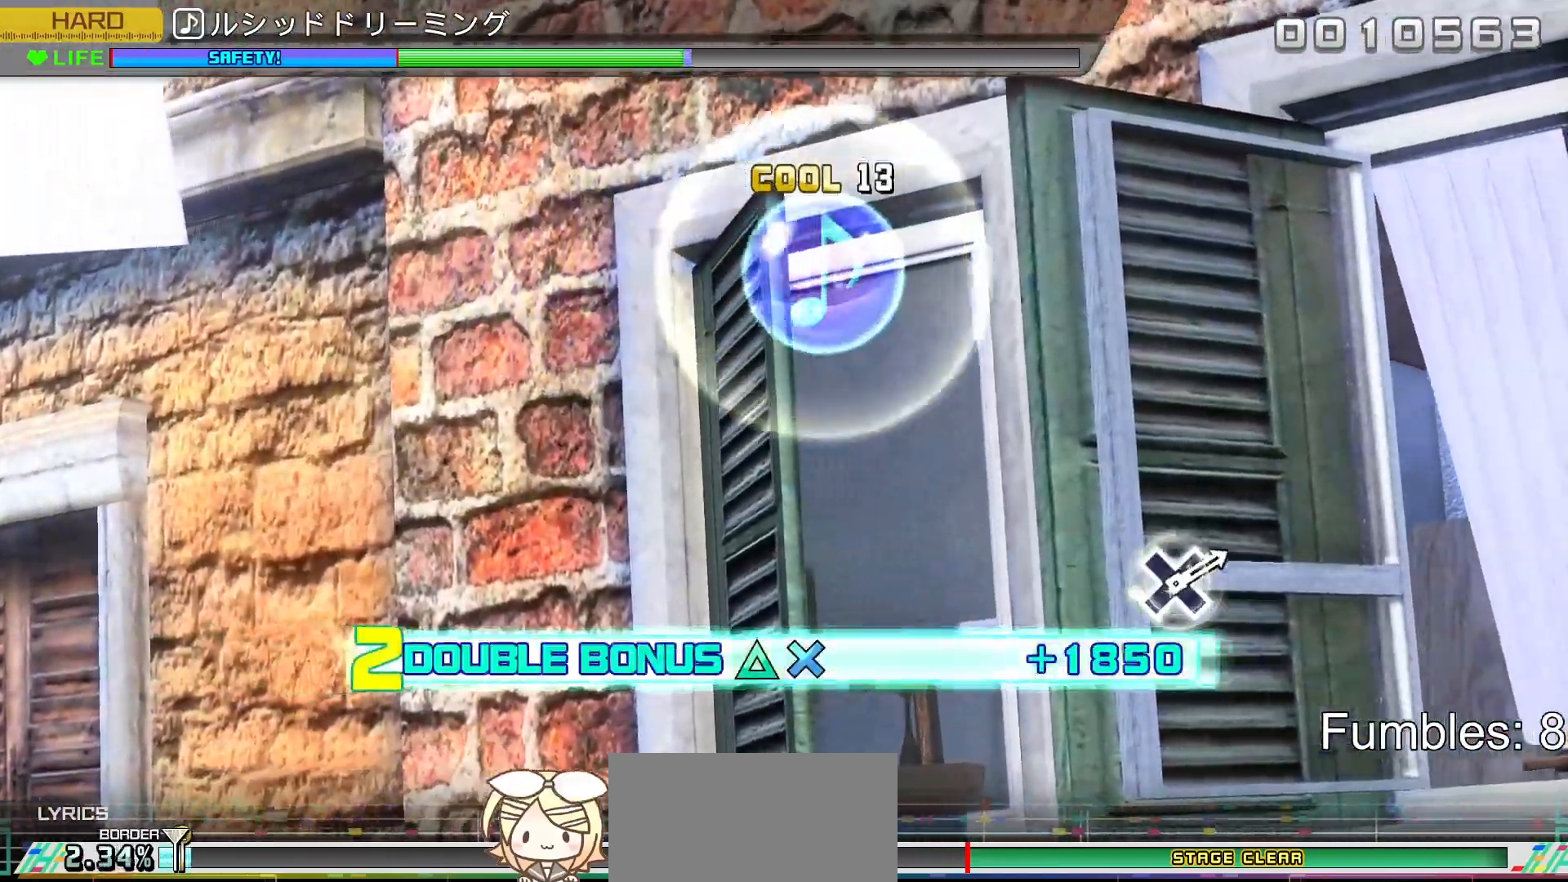
{"buttons": ["R2"], "left_stick": "center", "right_stick": "center", "events": [[100, "R2", "down"], [217, "CROSS", "up"], [317, "L2", "up"]]}
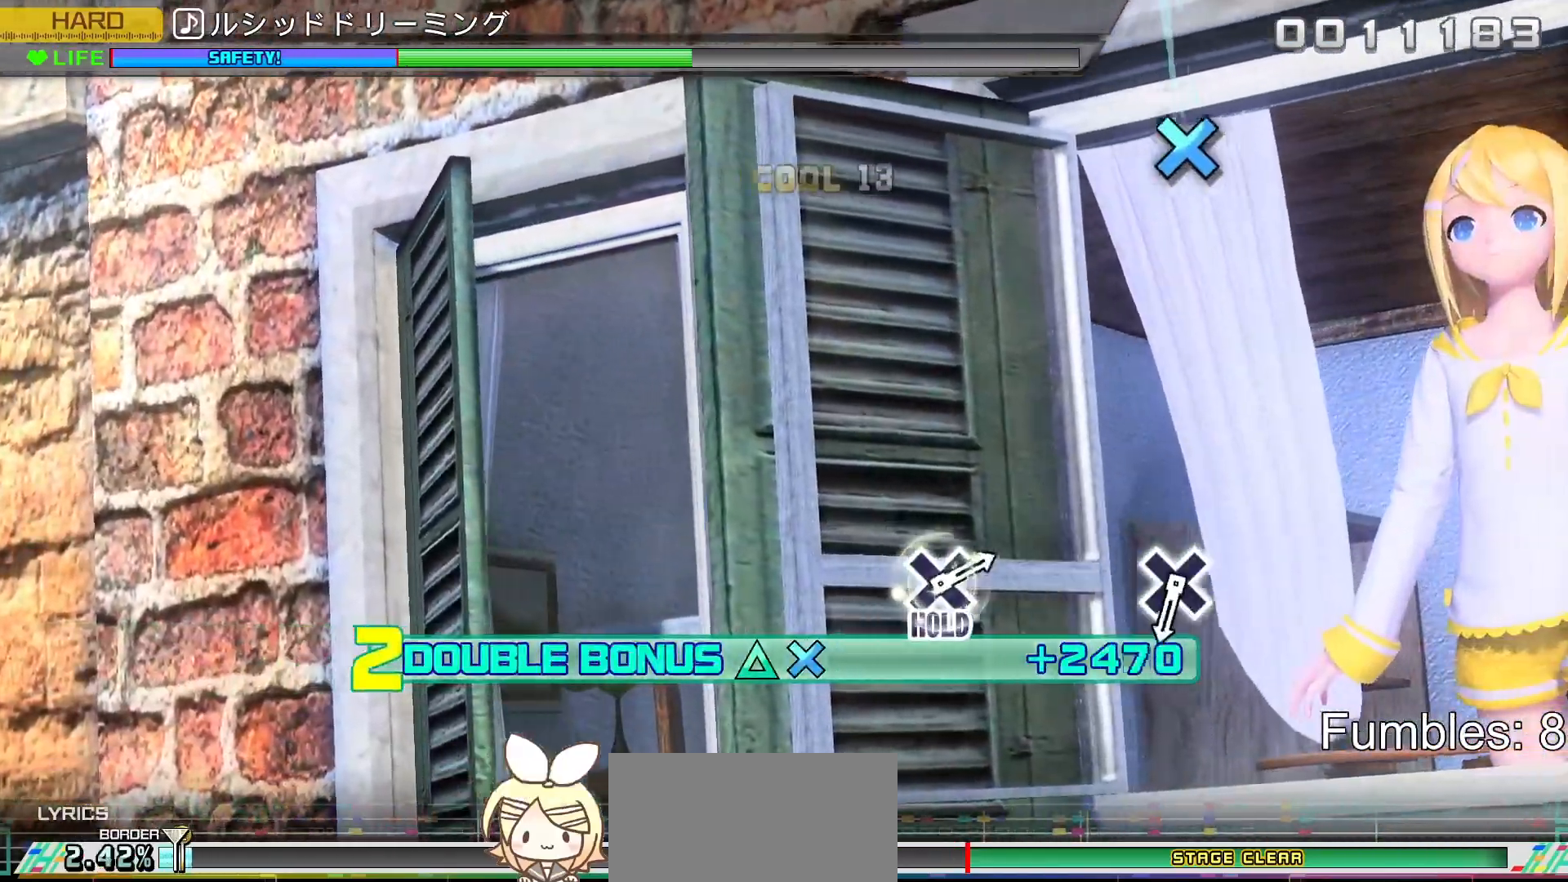
{"buttons": ["L2"], "left_stick": "center", "right_stick": "center", "events": [[250, "L2", "down"], [400, "R2", "up"]]}
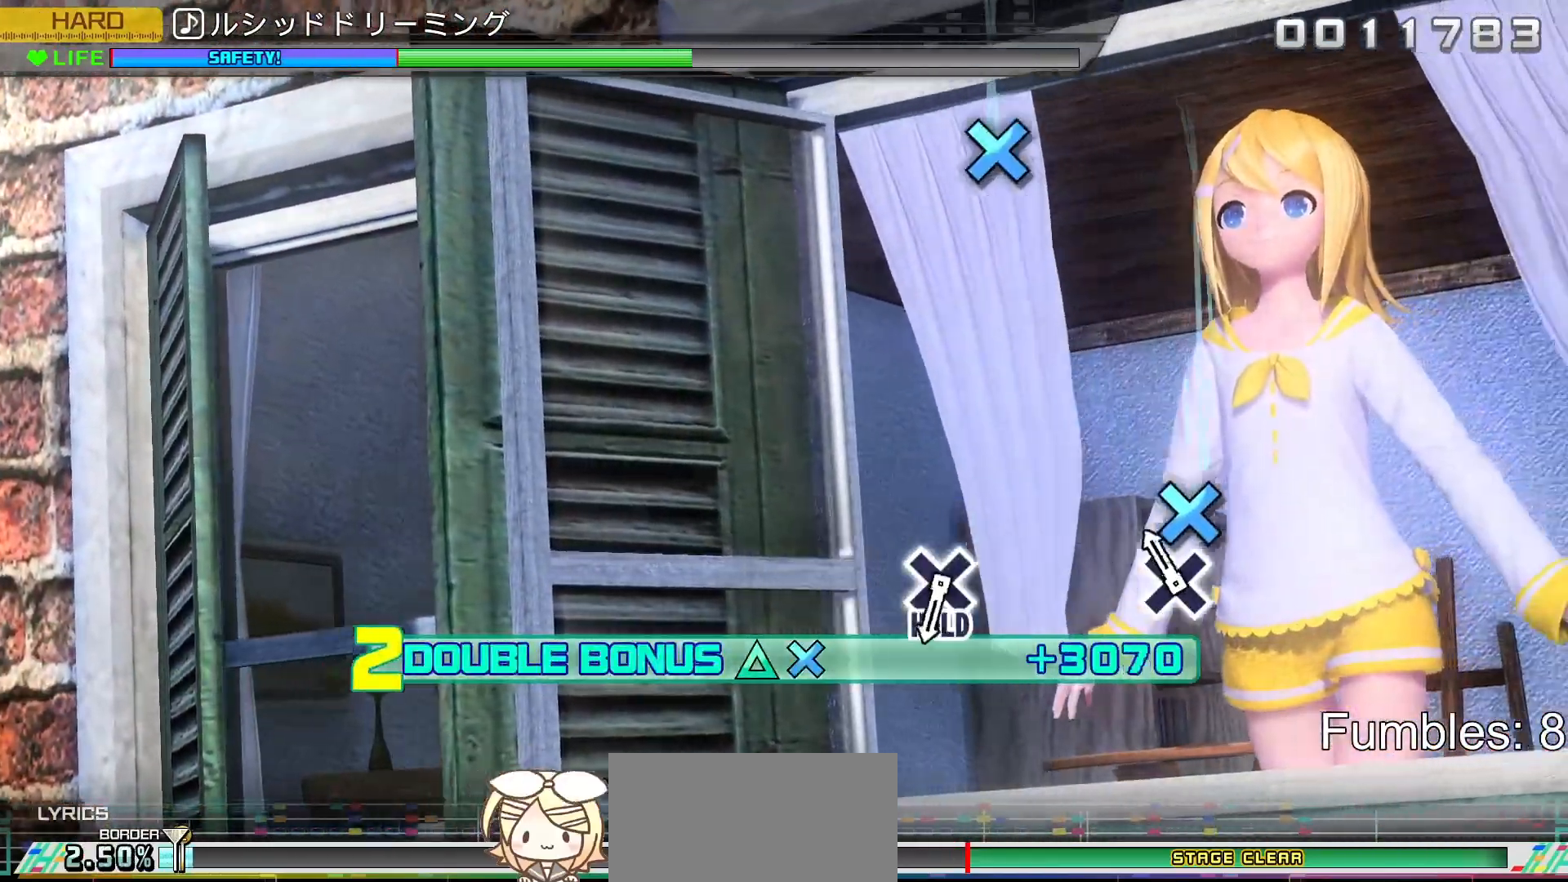
{"buttons": ["L2"], "left_stick": "center", "right_stick": "center", "events": [[100, "CROSS", "down"], [283, "CROSS", "up"]]}
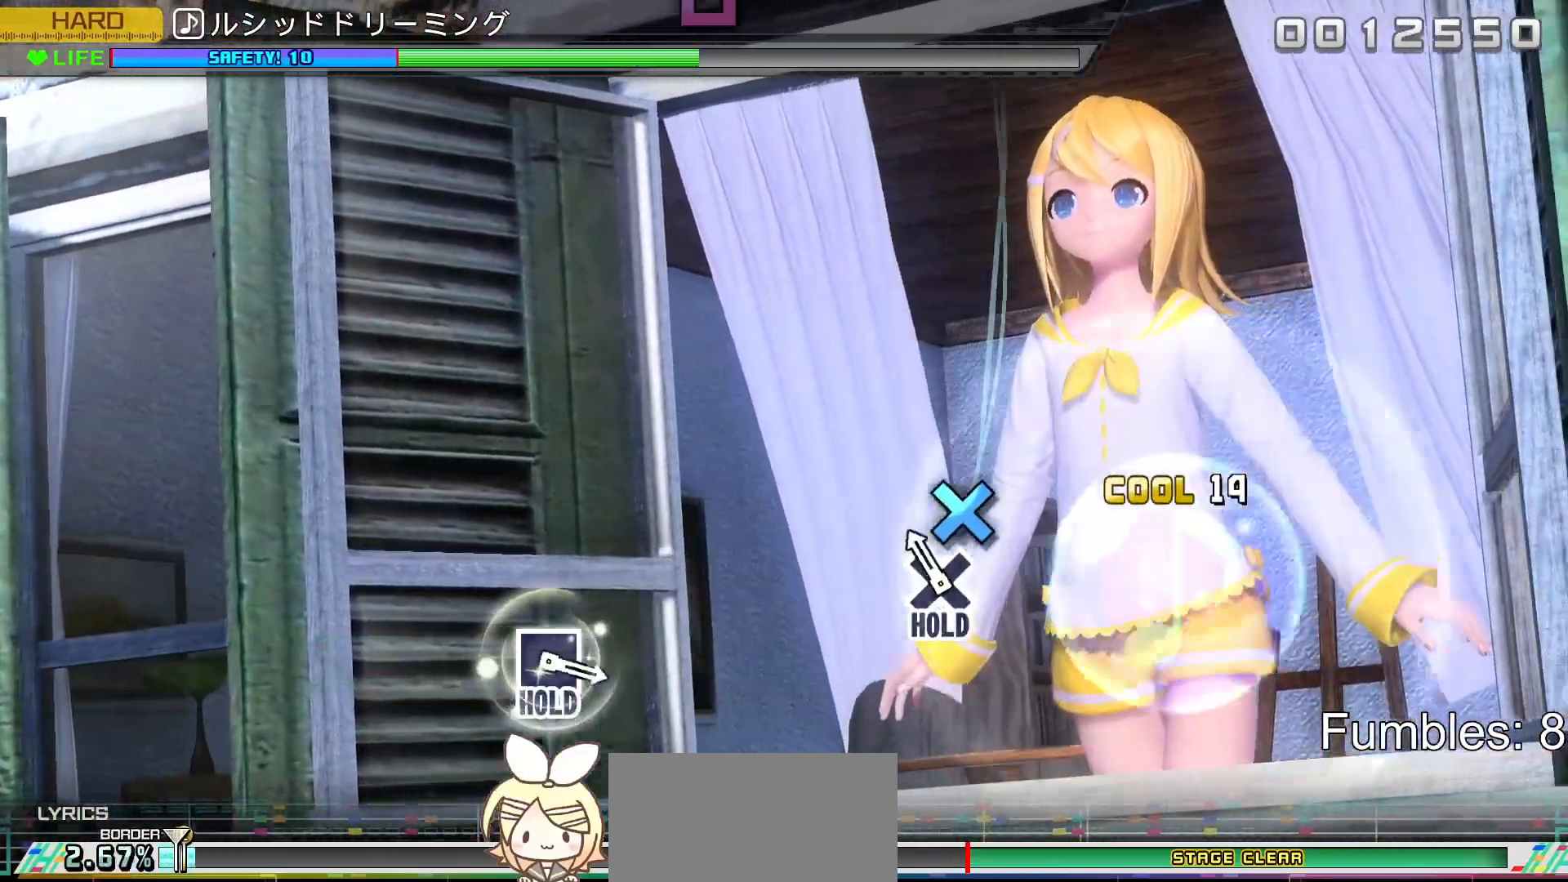
{"buttons": ["R2"], "left_stick": "center", "right_stick": "center", "events": [[133, "CROSS", "down"], [283, "R2", "down"], [417, "CROSS", "up"], [450, "L2", "up"]]}
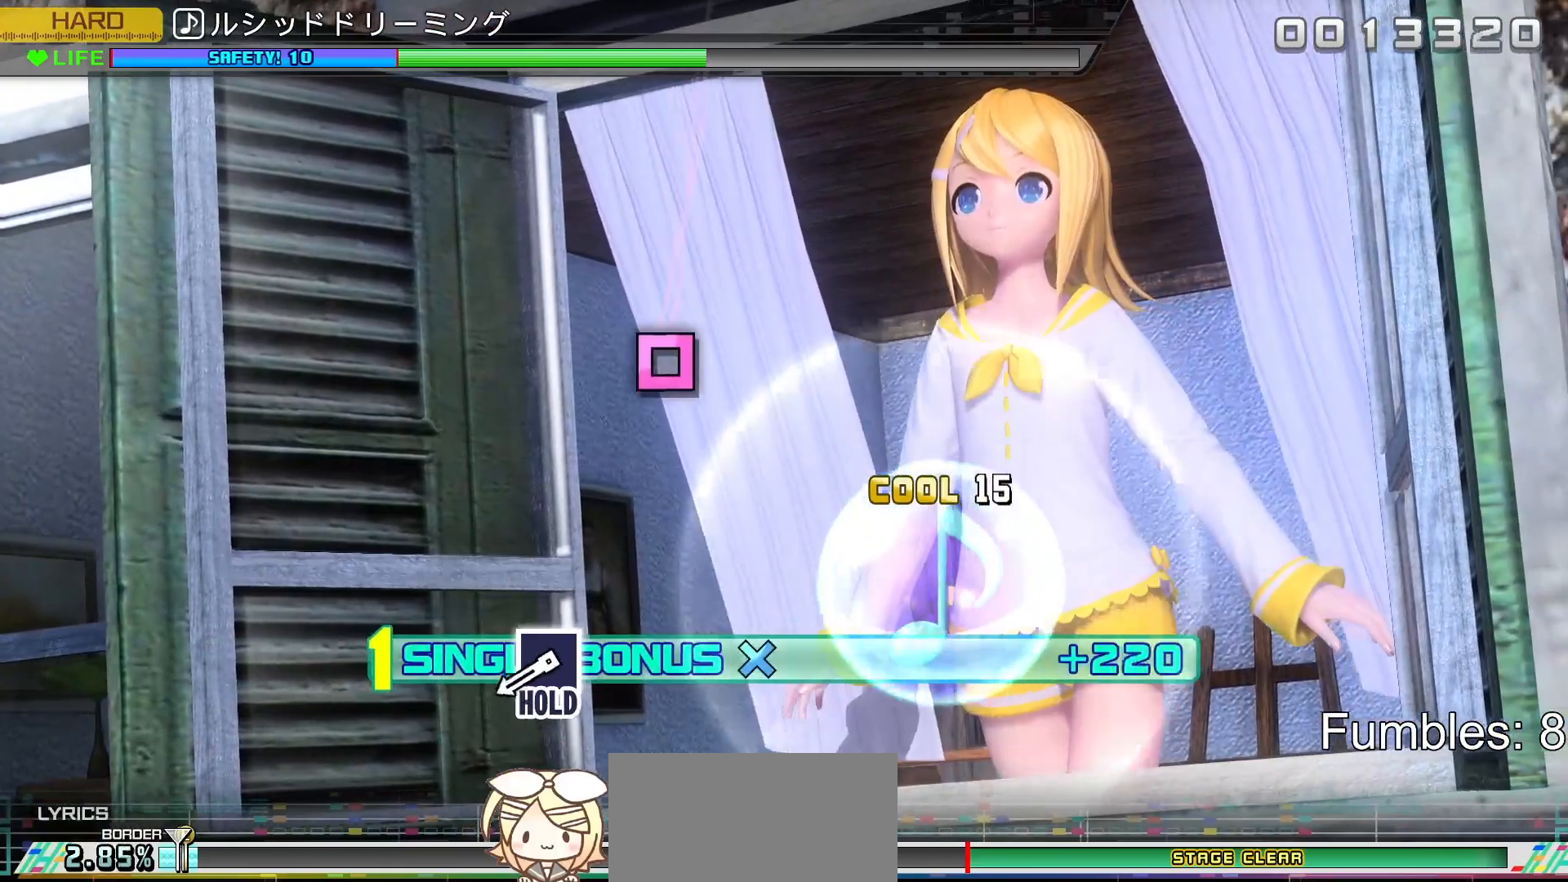
{"buttons": ["SQUARE", "R2"], "left_stick": "center", "right_stick": "center", "events": [[433, "SQUARE", "down"]]}
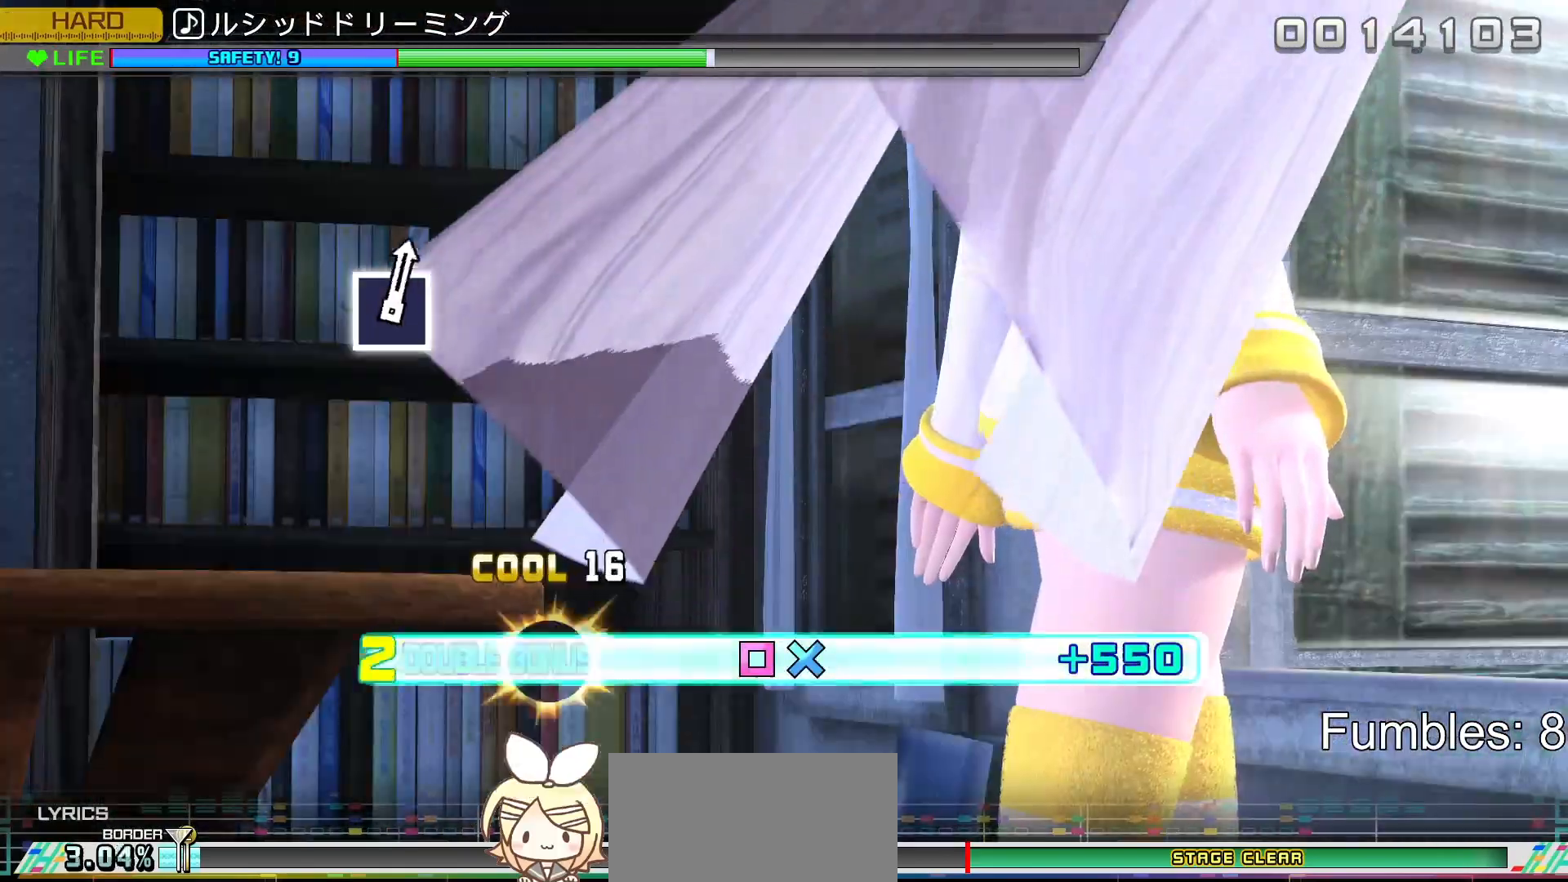
{"buttons": ["L2"], "left_stick": "center", "right_stick": "center", "events": [[67, "L2", "down"], [183, "SQUARE", "up"], [250, "R2", "up"]]}
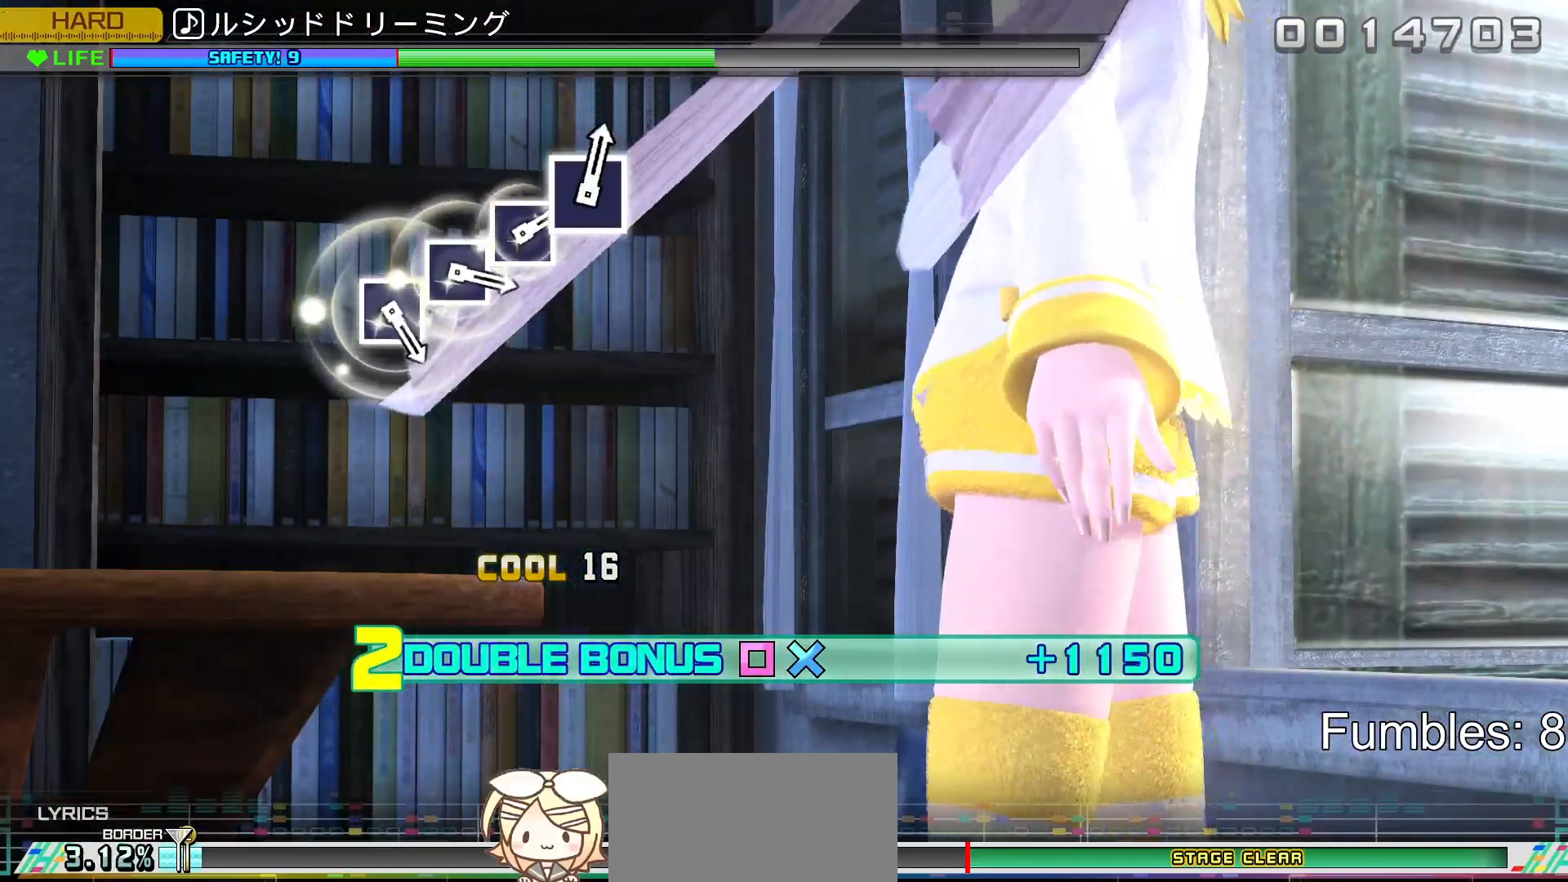
{"buttons": ["R2"], "left_stick": "center", "right_stick": "center", "events": [[150, "R2", "down"], [417, "L2", "up"]]}
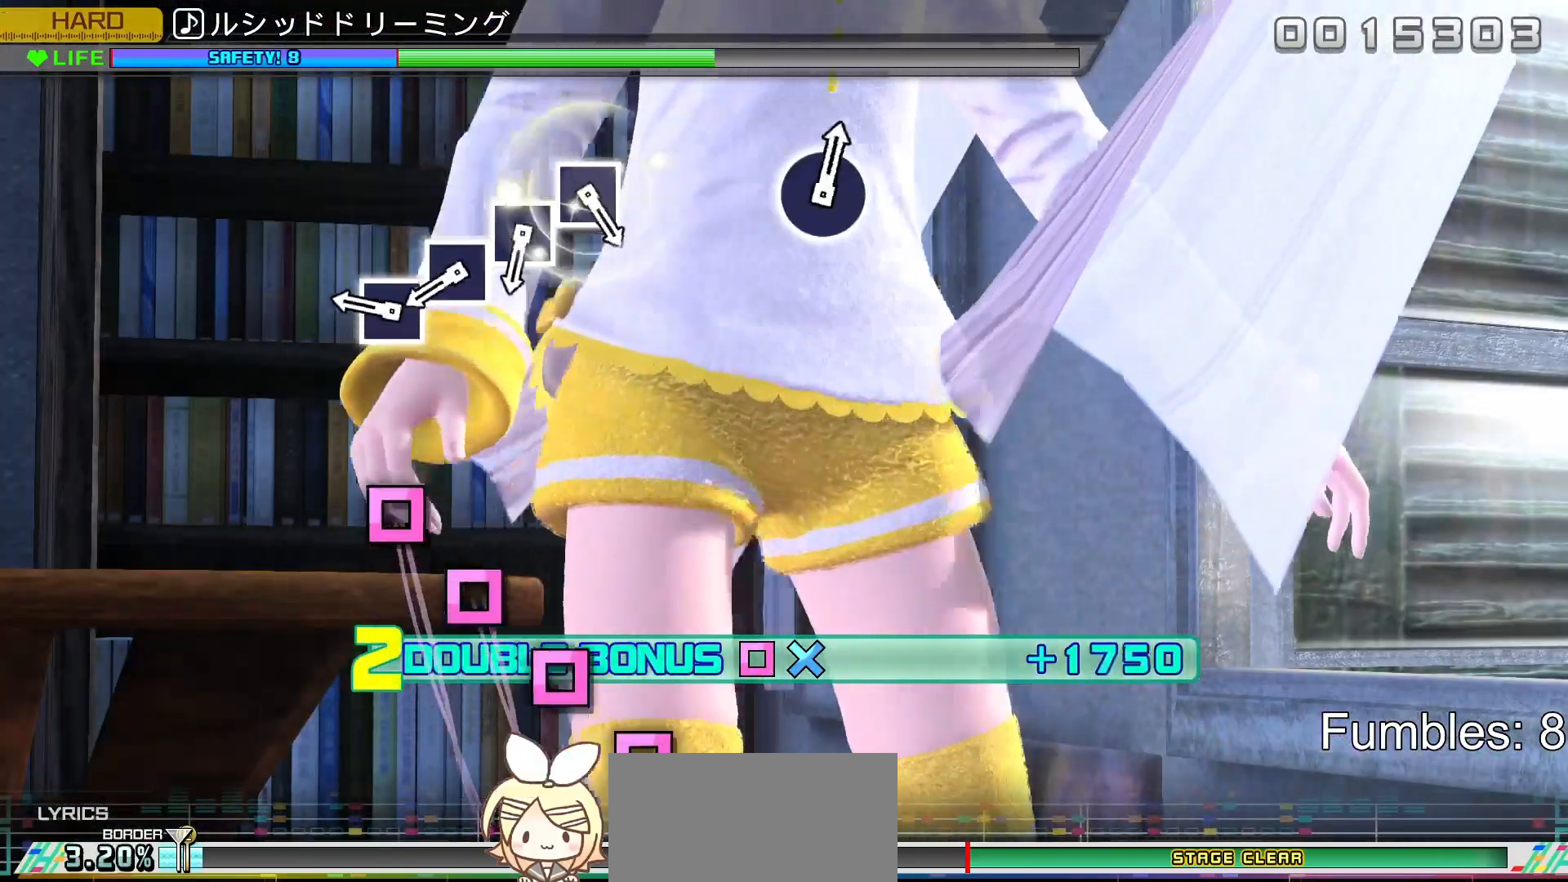
{"buttons": ["SQUARE", "R2"], "left_stick": "center", "right_stick": "center", "events": [[300, "SQUARE", "down"], [400, "SQUARE", "up"], [483, "SQUARE", "down"]]}
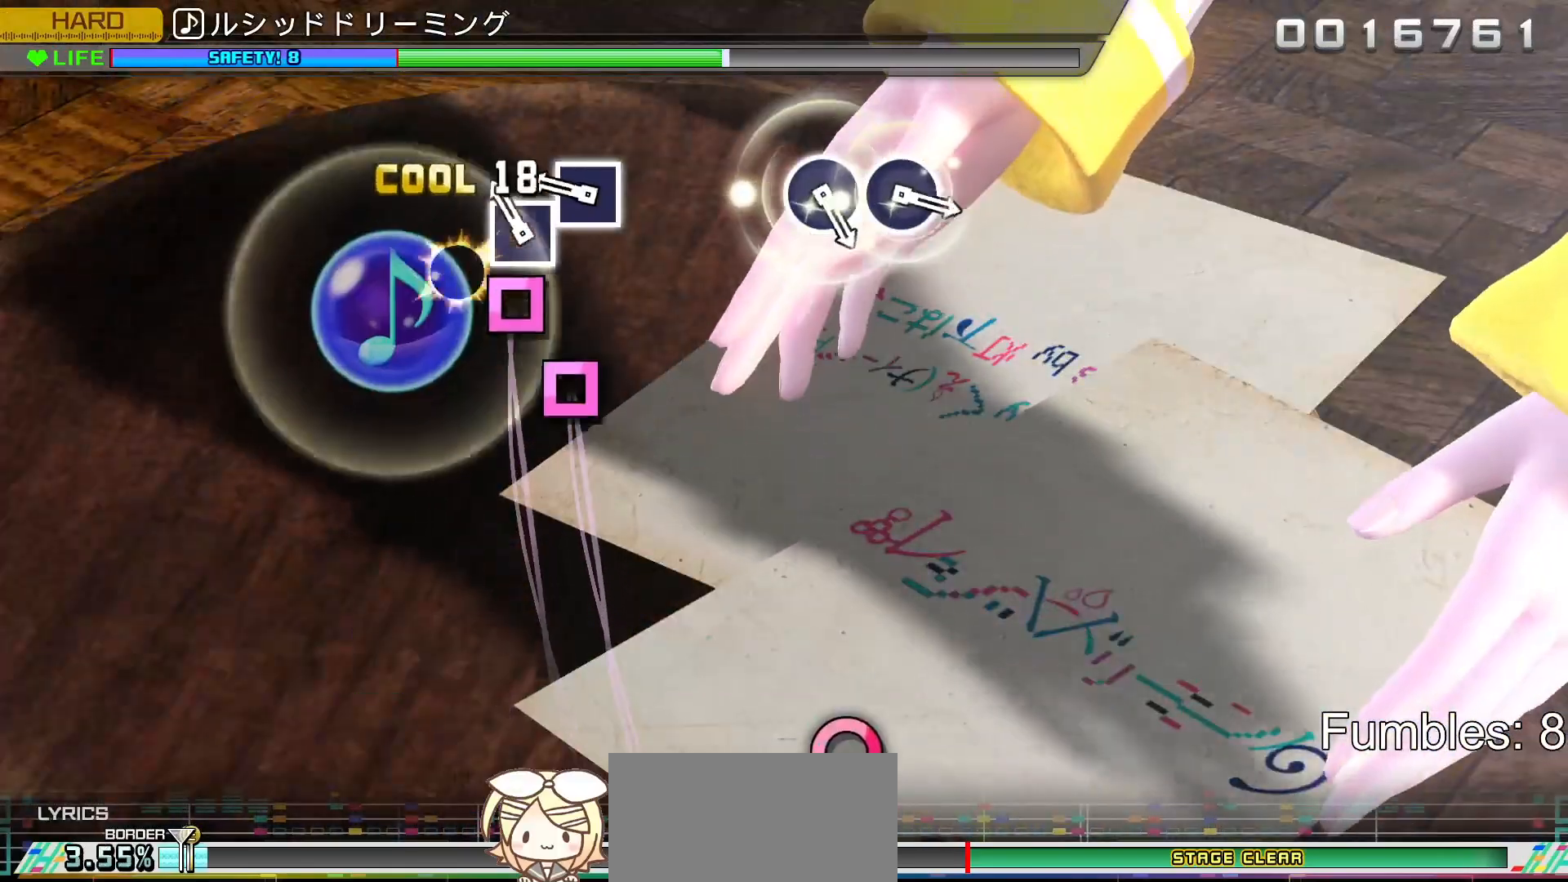
{"buttons": ["R2"], "left_stick": "center", "right_stick": "center", "events": [[50, "SQUARE", "up"], [133, "SQUARE", "down"], [217, "SQUARE", "up"], [283, "SQUARE", "down"], [433, "SQUARE", "up"]]}
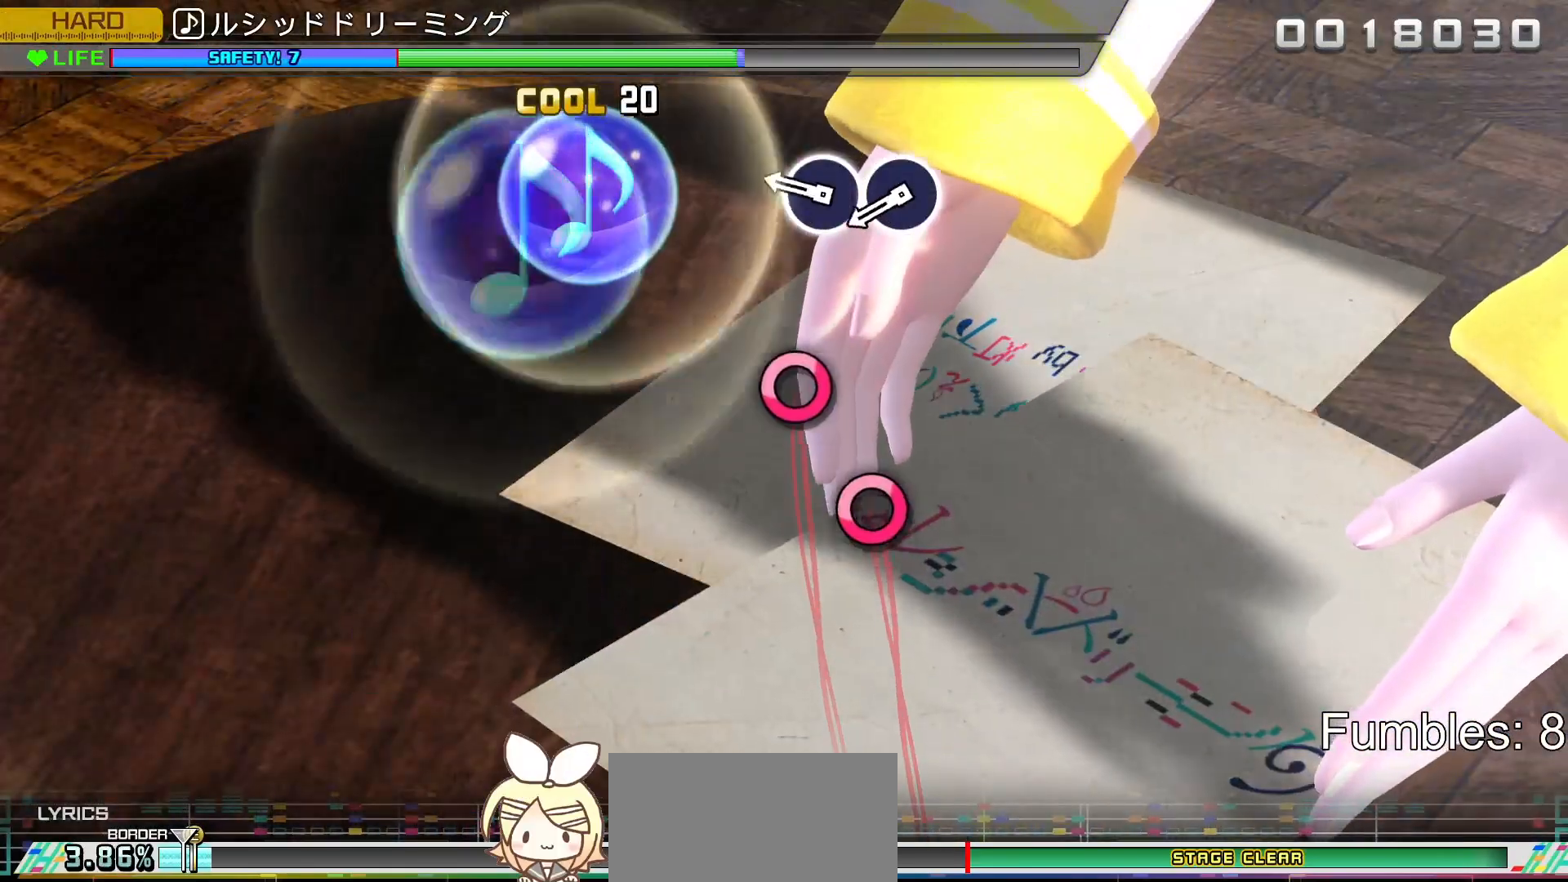
{"buttons": ["CIRCLE", "R2"], "left_stick": "center", "right_stick": "center", "events": [[267, "CIRCLE", "down"], [367, "CIRCLE", "up"], [433, "CIRCLE", "down"]]}
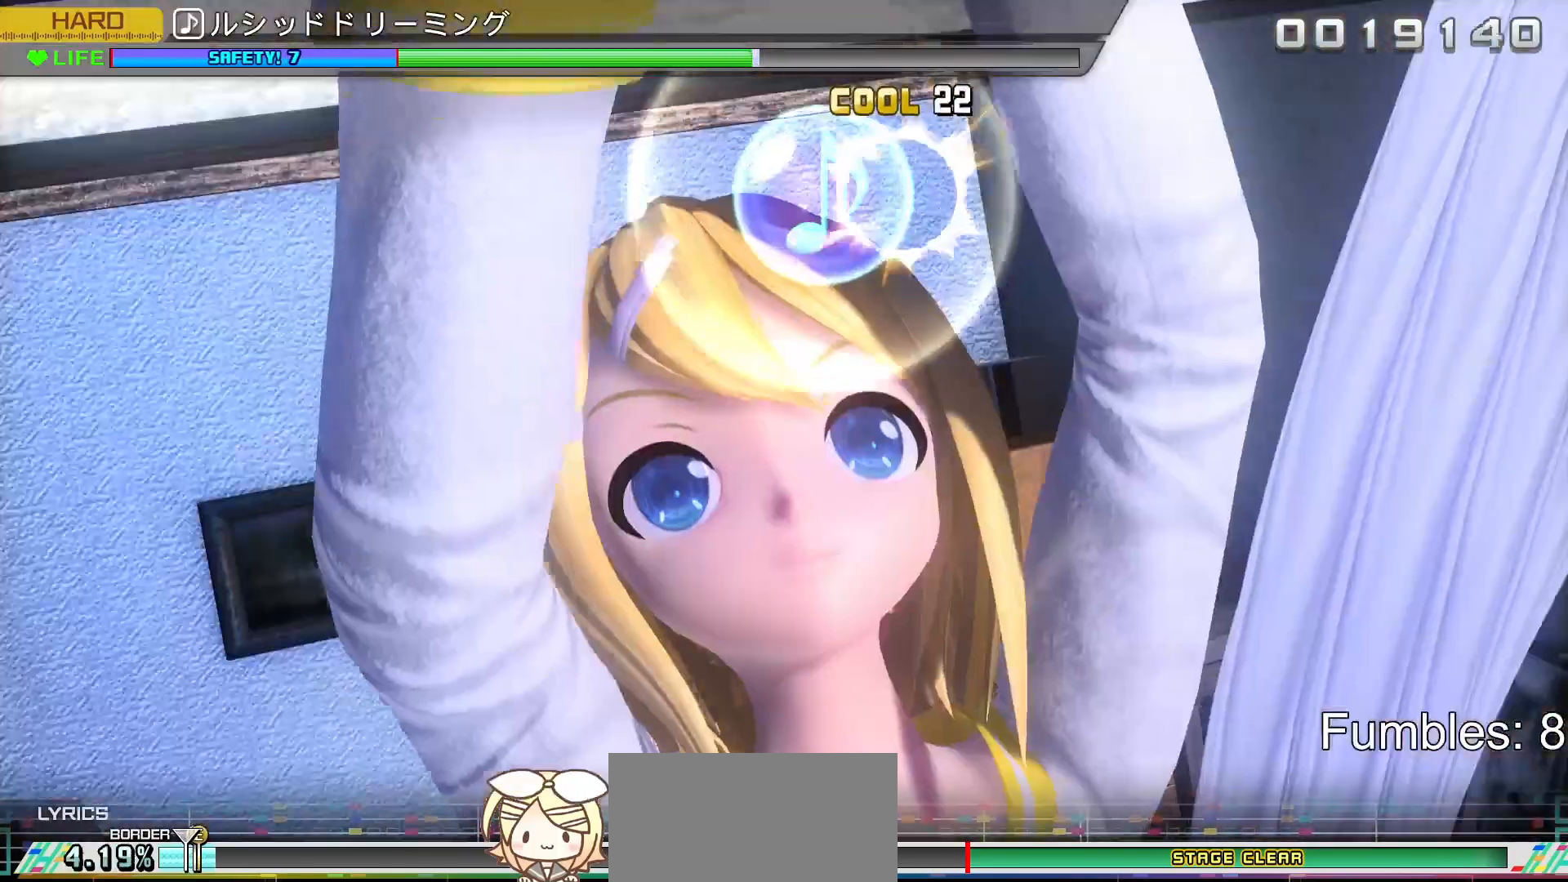
{"buttons": [], "left_stick": "center", "right_stick": "center", "events": [[50, "CIRCLE", "up"], [83, "R2", "up"]]}
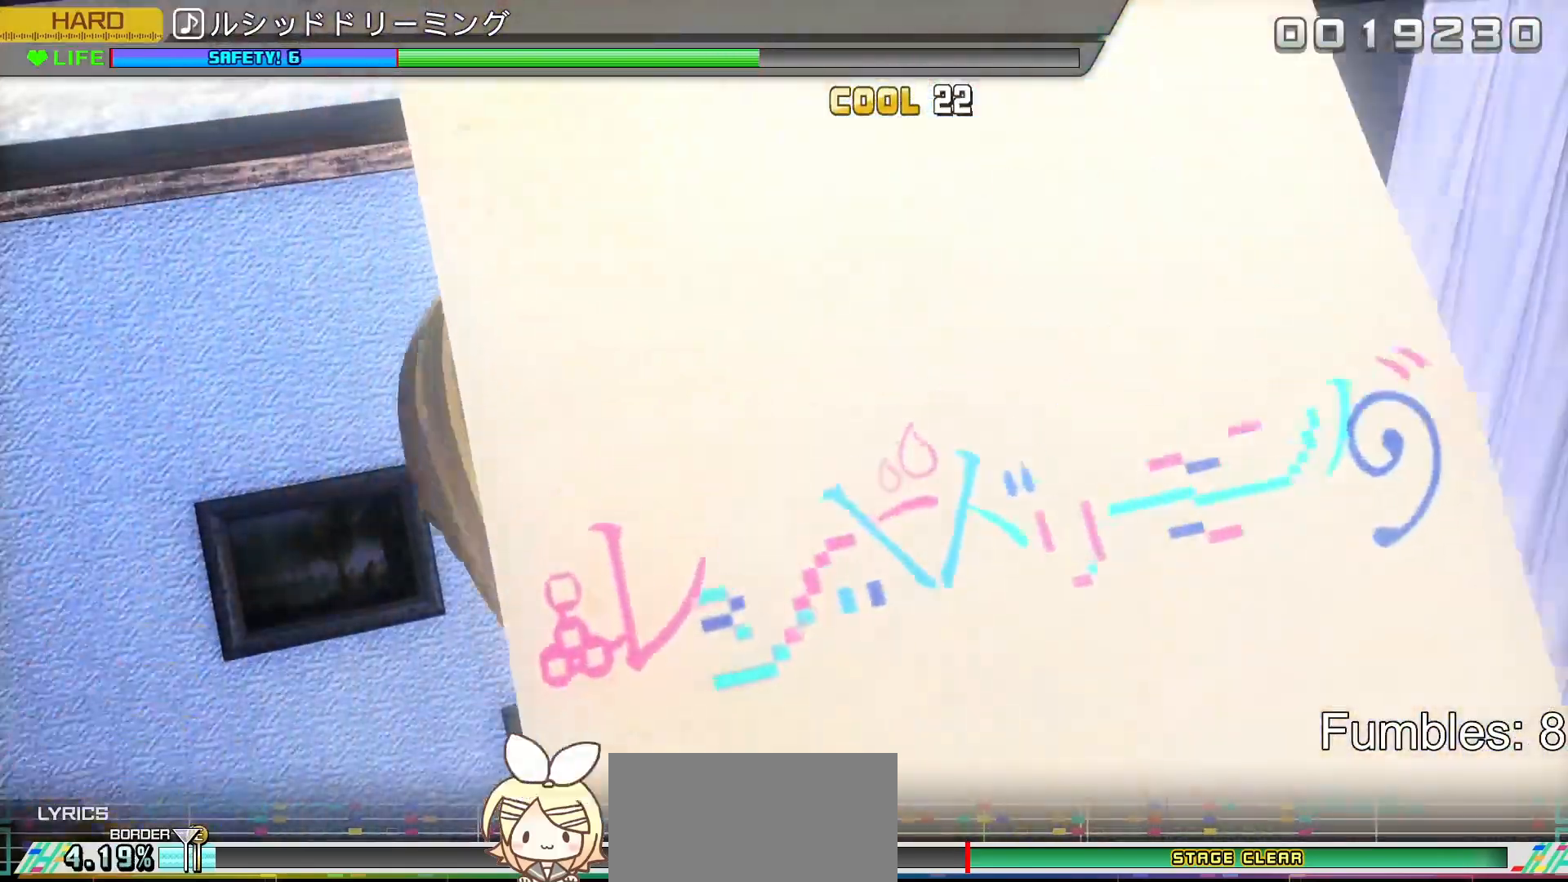
{"buttons": [], "left_stick": "center", "right_stick": "center", "events": [[383, "START", "down"], [500, "START", "up"]]}